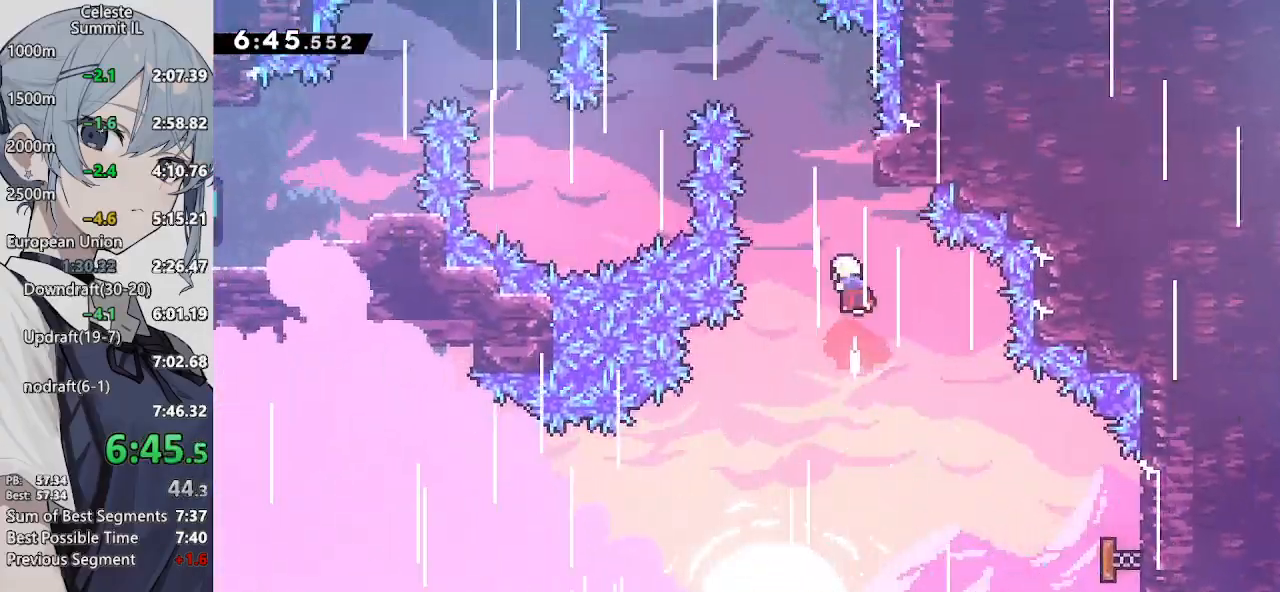
Gameplay with a controller (PlayStation layout); each line is a JSON object with the inputs held at the frame after it. "events" lists button and stick changes between this image and that frame as [ms after this image, input, new state], when the widget could be followed in between. Not read: L3 R3.
{"buttons": ["DPAD_UP", "DPAD_LEFT"], "left_stick": "center", "right_stick": "center", "events": [[83, "L2", "up"], [133, "SQUARE", "up"], [200, "DPAD_LEFT", "down"], [250, "CROSS", "down"], [317, "CROSS", "up"]]}
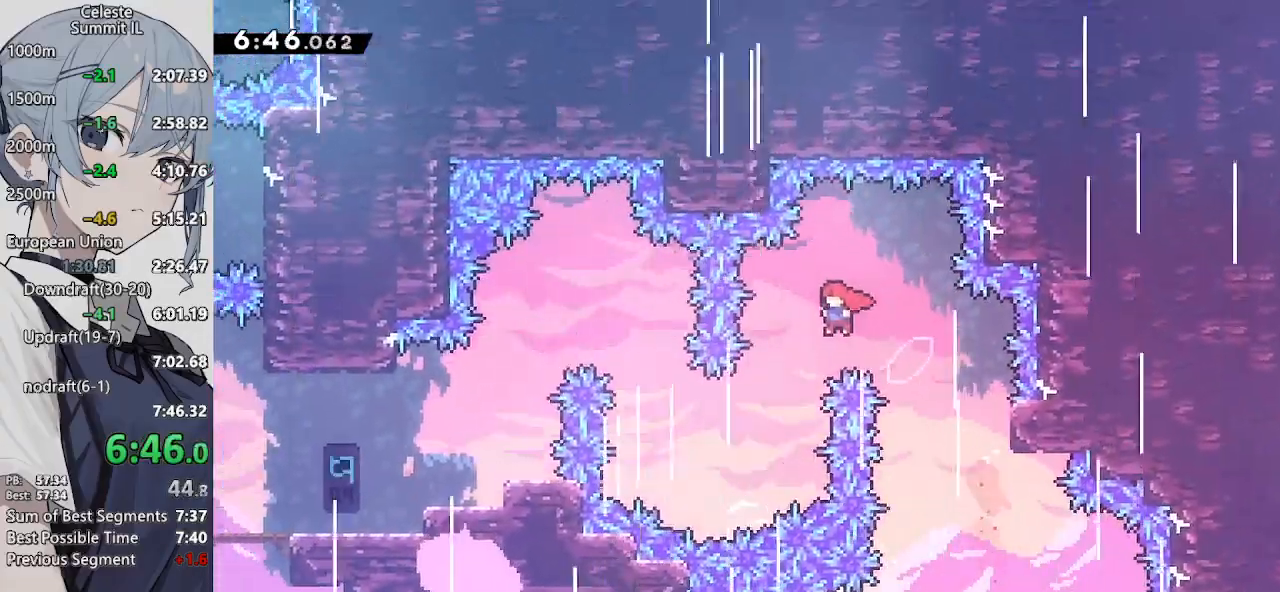
{"buttons": ["R2", "DPAD_UP", "DPAD_LEFT"], "left_stick": "center", "right_stick": "center", "events": [[433, "R2", "down"]]}
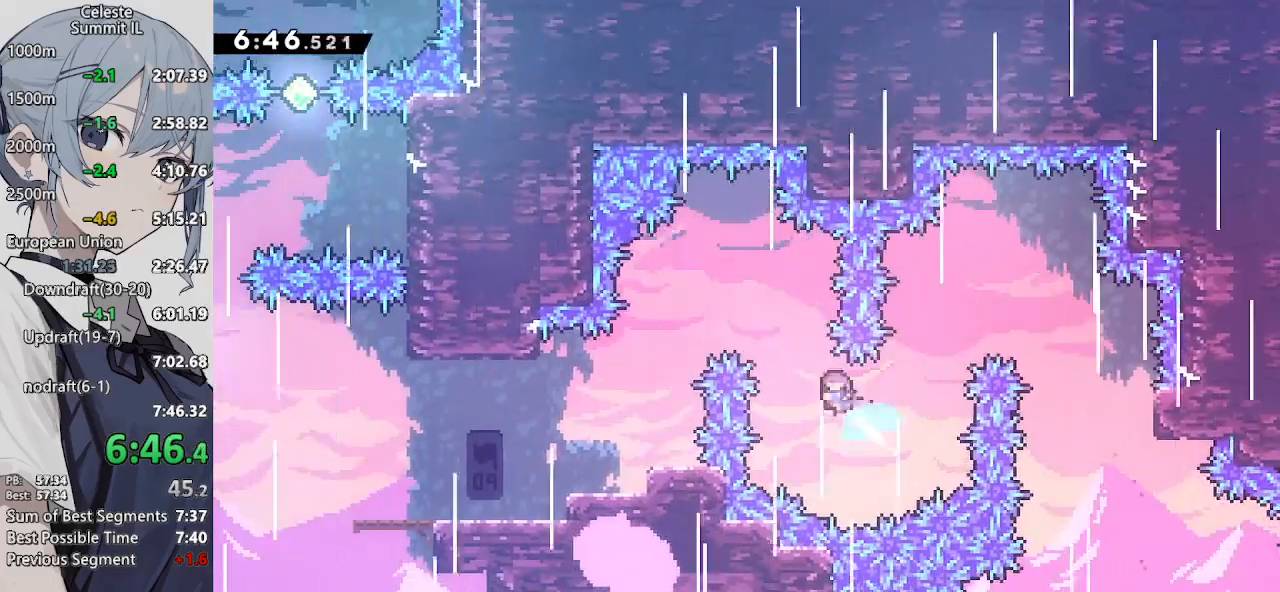
{"buttons": ["DPAD_LEFT"], "left_stick": "center", "right_stick": "center", "events": [[83, "R2", "up"], [167, "DPAD_UP", "up"]]}
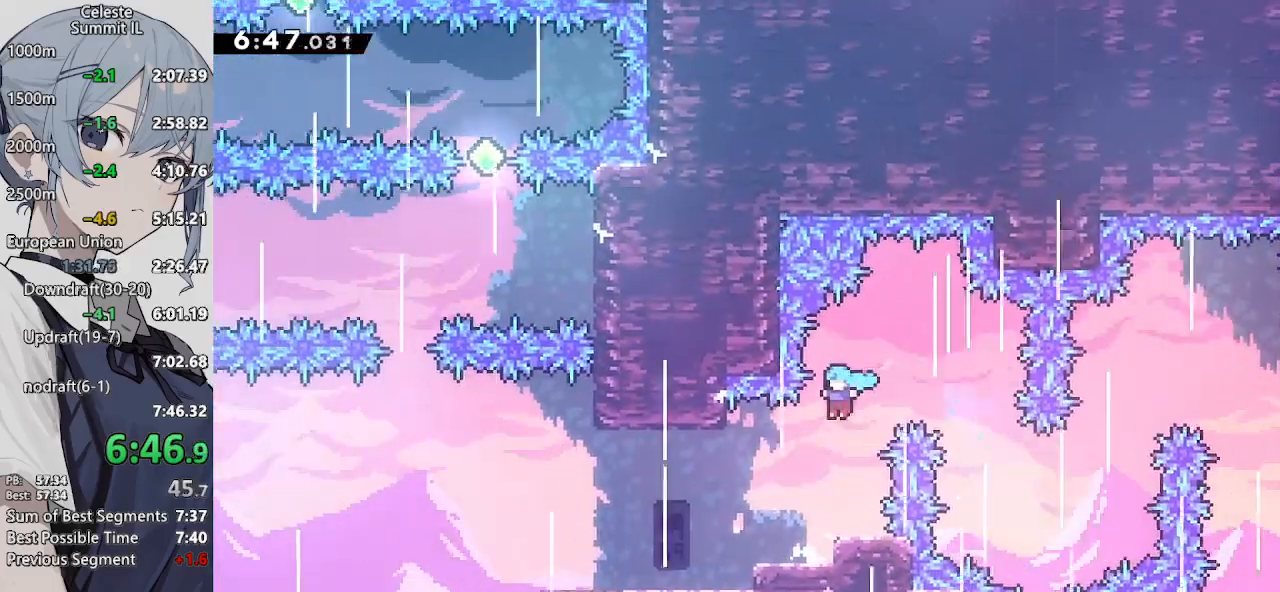
{"buttons": ["SQUARE", "DPAD_LEFT"], "left_stick": "center", "right_stick": "center", "events": [[483, "SQUARE", "down"]]}
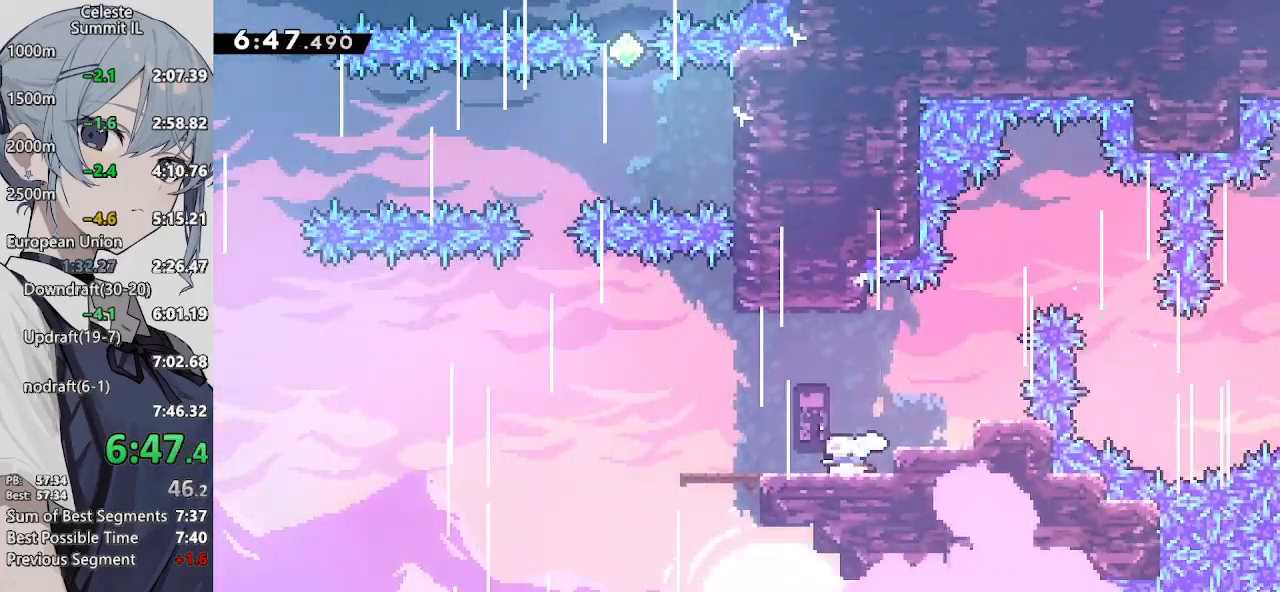
{"buttons": ["CROSS", "SQUARE", "L2", "DPAD_UP"], "left_stick": "center", "right_stick": "center", "events": [[117, "SQUARE", "up"], [183, "CROSS", "down"], [417, "DPAD_UP", "down"], [483, "DPAD_LEFT", "up"], [483, "L2", "down"], [483, "SQUARE", "down"]]}
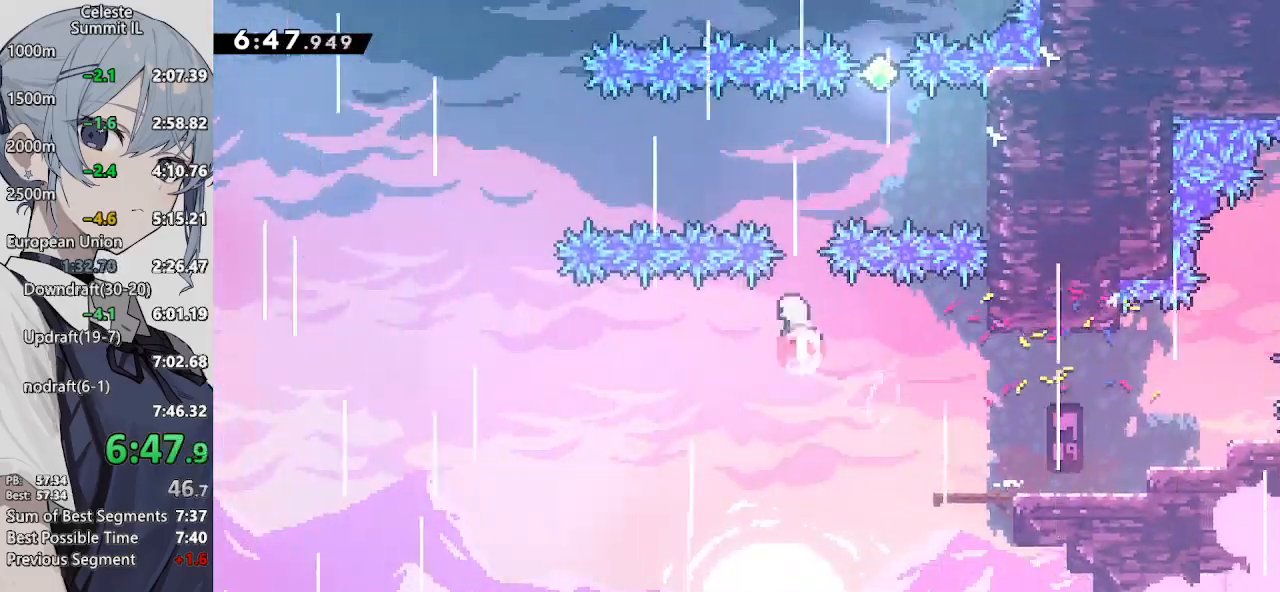
{"buttons": ["DPAD_UP", "DPAD_RIGHT"], "left_stick": "center", "right_stick": "center", "events": [[150, "DPAD_RIGHT", "down"], [217, "CROSS", "up"], [217, "DPAD_UP", "up"], [217, "SQUARE", "up"], [400, "L2", "up"], [500, "DPAD_UP", "down"]]}
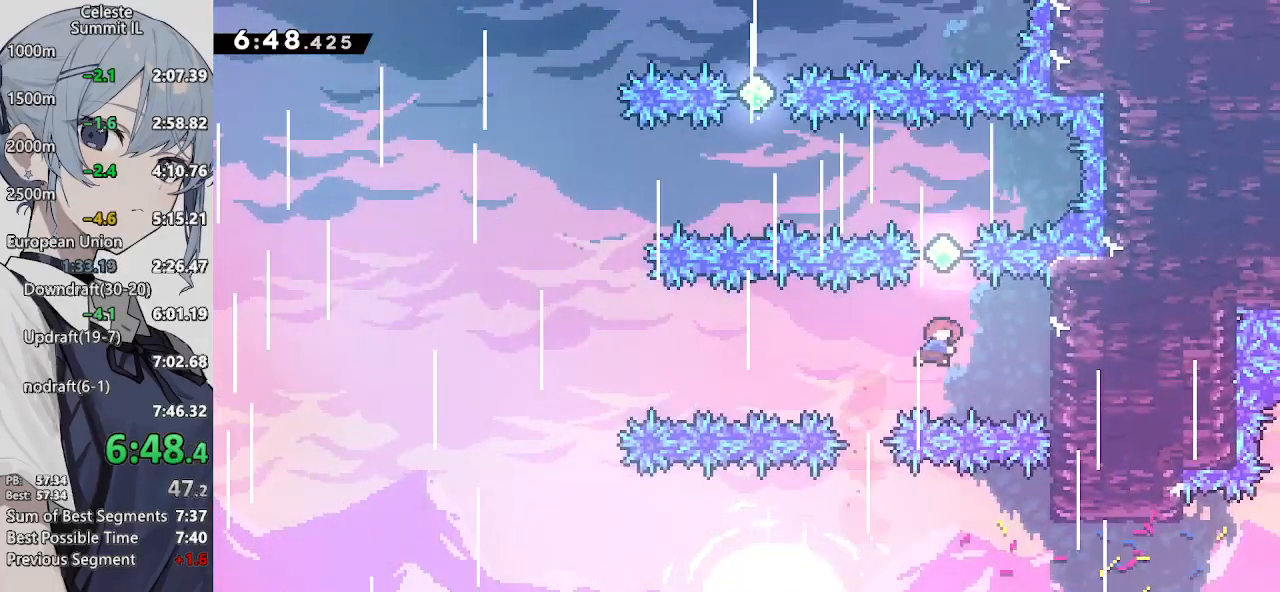
{"buttons": ["DPAD_LEFT"], "left_stick": "center", "right_stick": "center", "events": [[50, "DPAD_RIGHT", "up"], [50, "SQUARE", "down"], [217, "SQUARE", "up"], [267, "DPAD_LEFT", "down"], [317, "DPAD_UP", "up"], [317, "SQUARE", "down"], [500, "SQUARE", "up"]]}
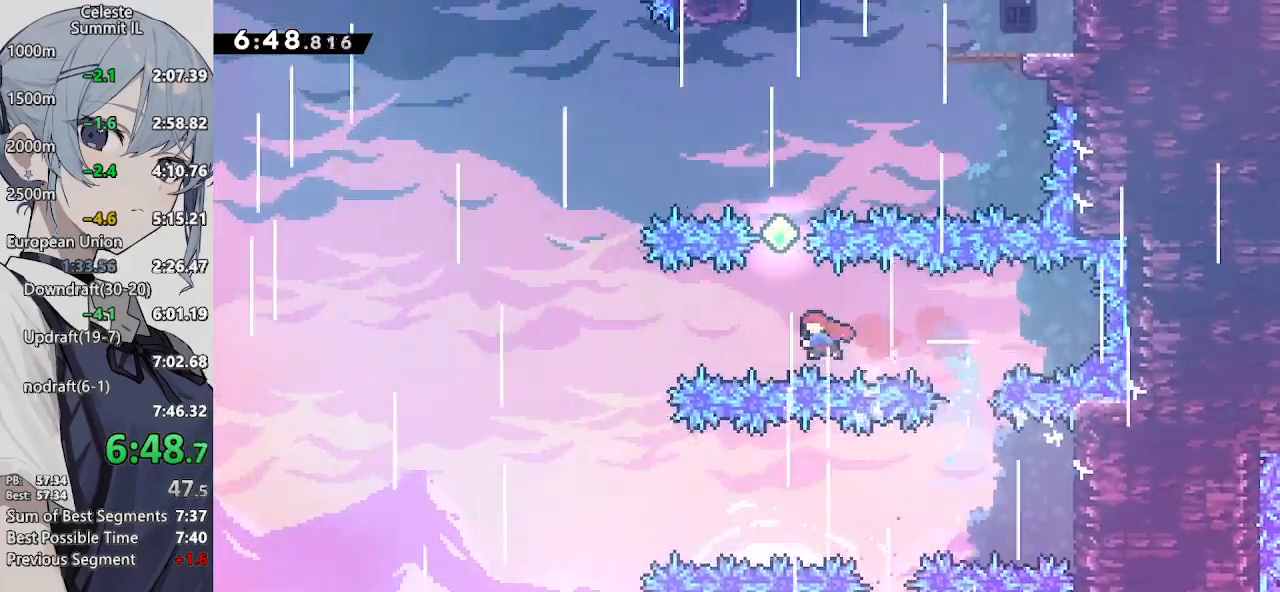
{"buttons": ["SQUARE", "DPAD_UP", "DPAD_LEFT"], "left_stick": "center", "right_stick": "center", "events": [[100, "DPAD_UP", "down"], [167, "DPAD_LEFT", "up"], [167, "SQUARE", "down"], [217, "L2", "down"], [333, "L2", "up"], [333, "SQUARE", "up"], [383, "DPAD_LEFT", "down"], [433, "SQUARE", "down"]]}
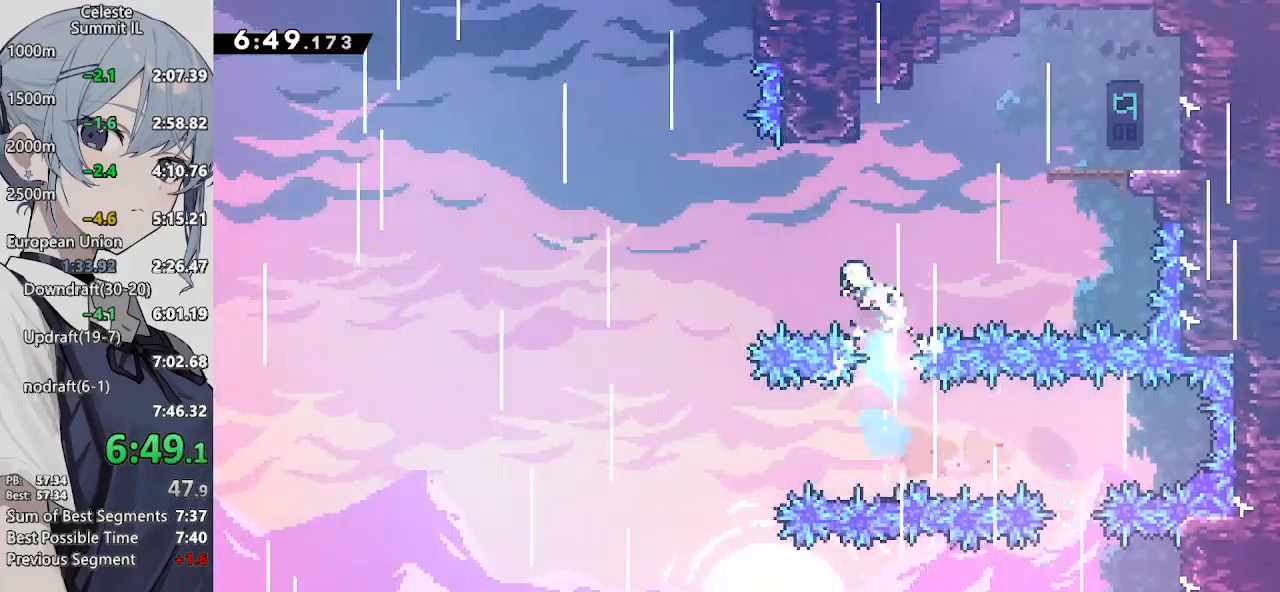
{"buttons": ["SQUARE", "DPAD_UP"], "left_stick": "center", "right_stick": "center", "events": [[100, "SQUARE", "up"], [350, "DPAD_LEFT", "up"], [400, "L2", "down"], [400, "SQUARE", "down"], [483, "L2", "up"]]}
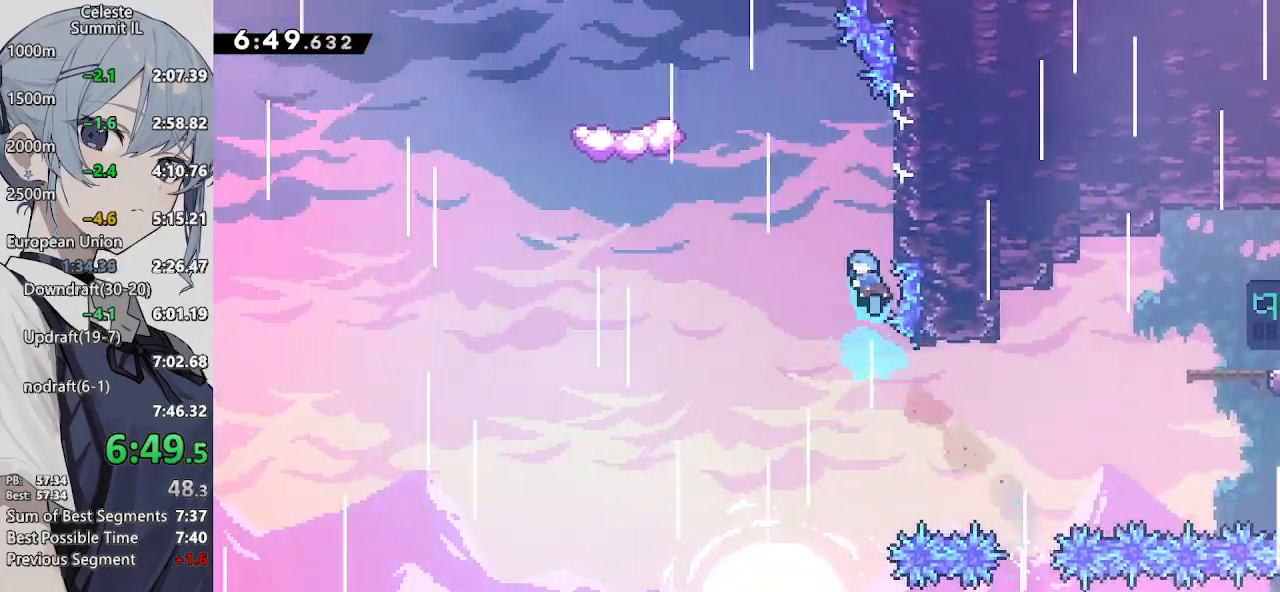
{"buttons": ["DPAD_LEFT"], "left_stick": "center", "right_stick": "center", "events": [[50, "SQUARE", "up"], [100, "DPAD_LEFT", "down"], [150, "CROSS", "down"], [150, "DPAD_UP", "up"], [267, "CROSS", "up"]]}
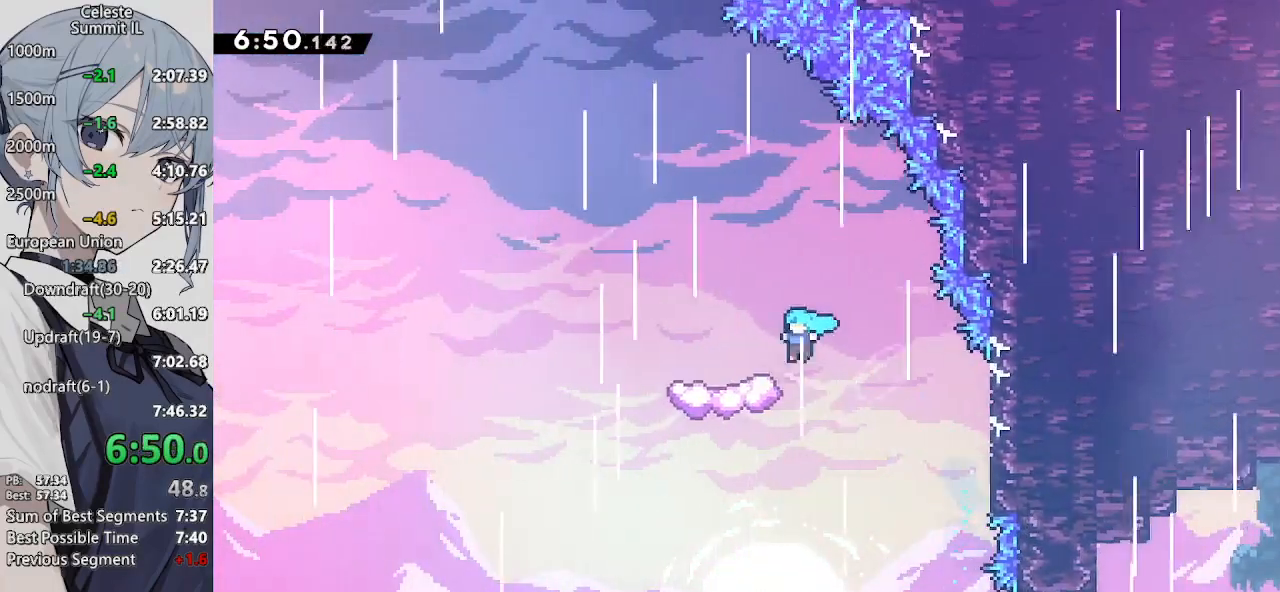
{"buttons": ["CROSS"], "left_stick": "center", "right_stick": "center", "events": [[167, "DPAD_LEFT", "up"], [483, "CROSS", "down"]]}
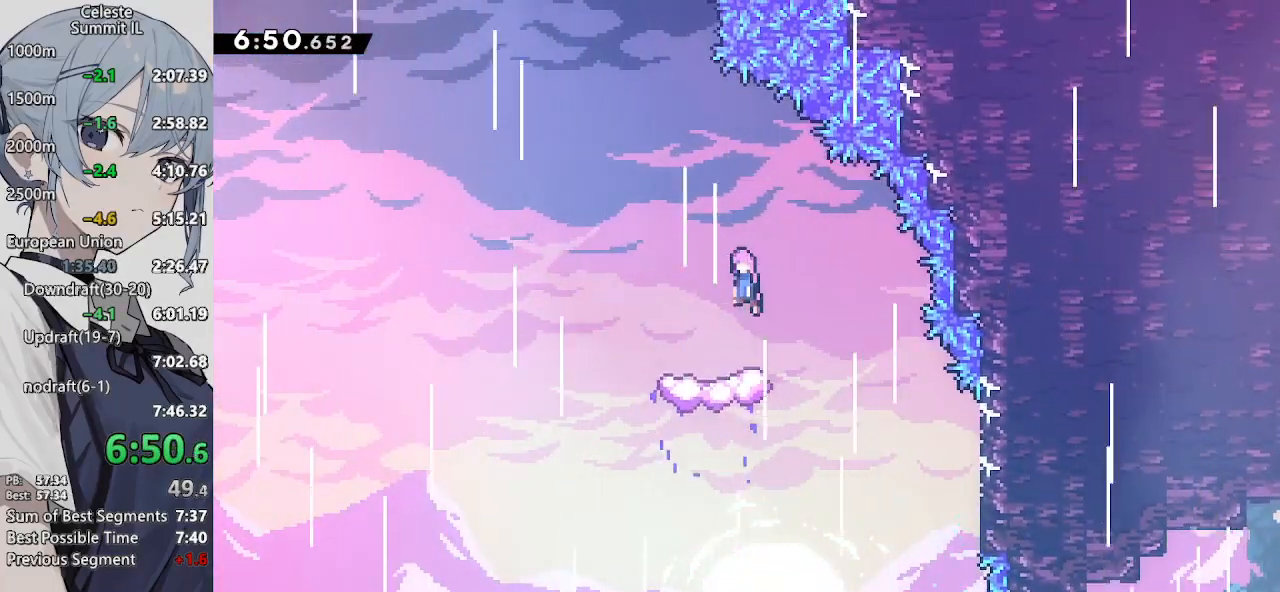
{"buttons": ["CROSS", "DPAD_UP"], "left_stick": "center", "right_stick": "center", "events": [[83, "DPAD_LEFT", "down"], [250, "DPAD_UP", "down"], [300, "DPAD_LEFT", "up"], [350, "SQUARE", "down"], [500, "SQUARE", "up"]]}
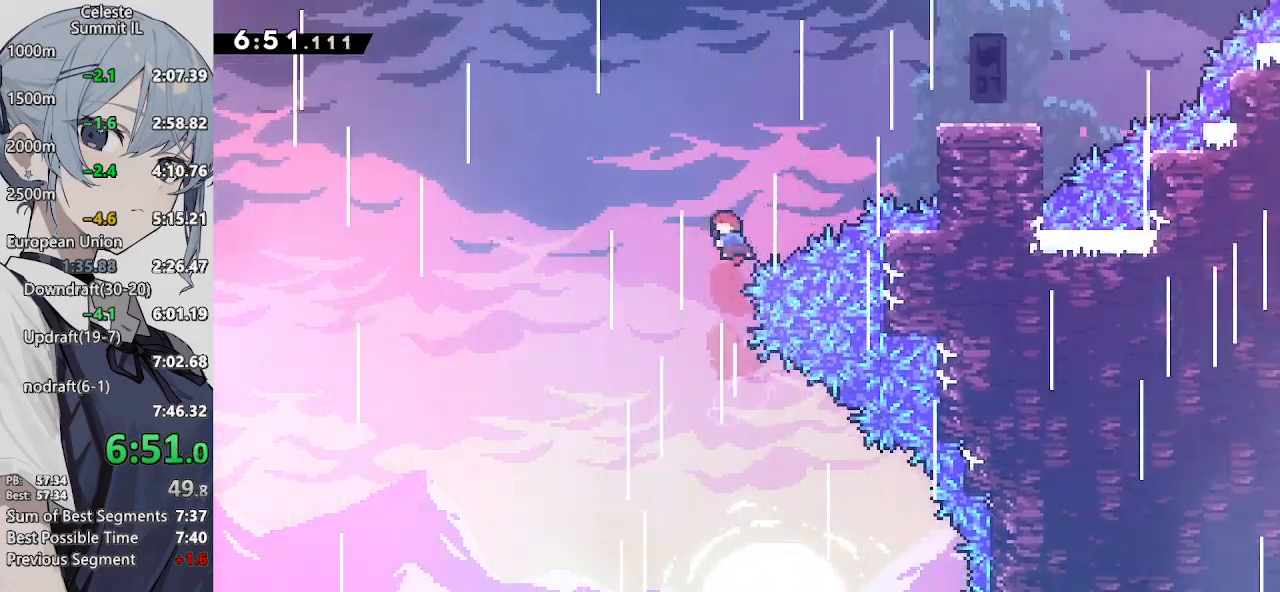
{"buttons": ["DPAD_RIGHT"], "left_stick": "center", "right_stick": "center", "events": [[50, "DPAD_RIGHT", "down"], [117, "SQUARE", "down"], [167, "L2", "down"], [267, "L2", "up"], [317, "CROSS", "up"], [317, "DPAD_UP", "up"], [317, "SQUARE", "up"]]}
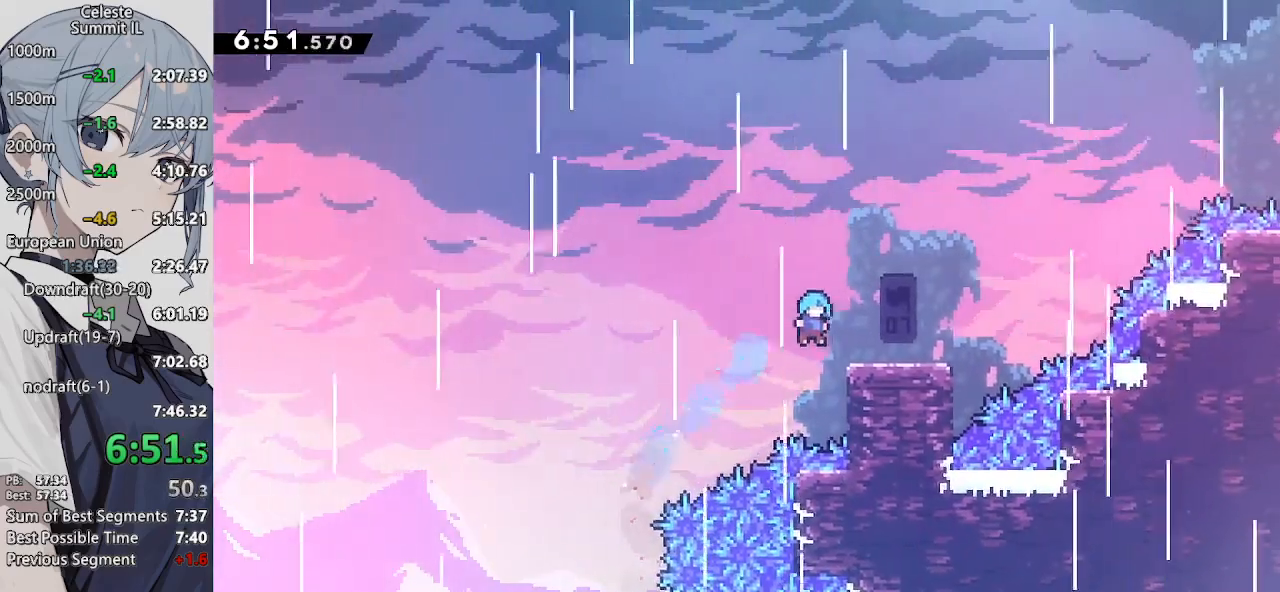
{"buttons": ["DPAD_UP", "DPAD_RIGHT"], "left_stick": "center", "right_stick": "center", "events": [[167, "SQUARE", "down"], [417, "DPAD_UP", "down"], [417, "SQUARE", "up"]]}
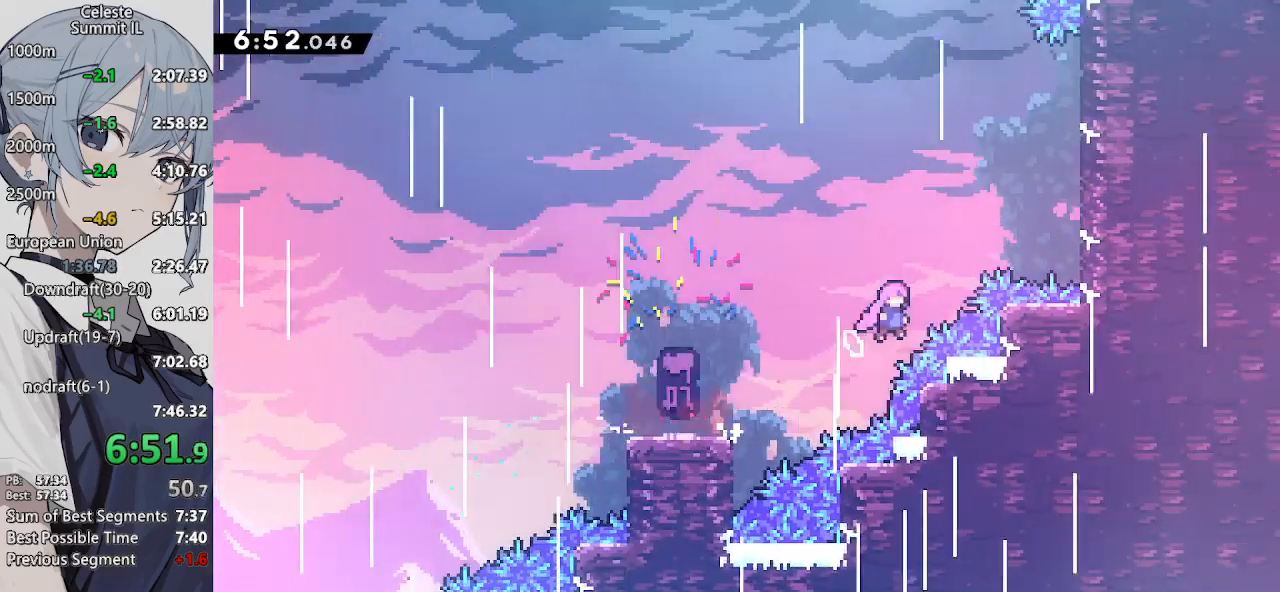
{"buttons": ["CROSS", "CIRCLE", "L2", "DPAD_UP", "DPAD_RIGHT"], "left_stick": "center", "right_stick": "center", "events": [[17, "CROSS", "down"], [133, "SQUARE", "down"], [317, "L2", "down"], [317, "SQUARE", "up"], [433, "CIRCLE", "down"]]}
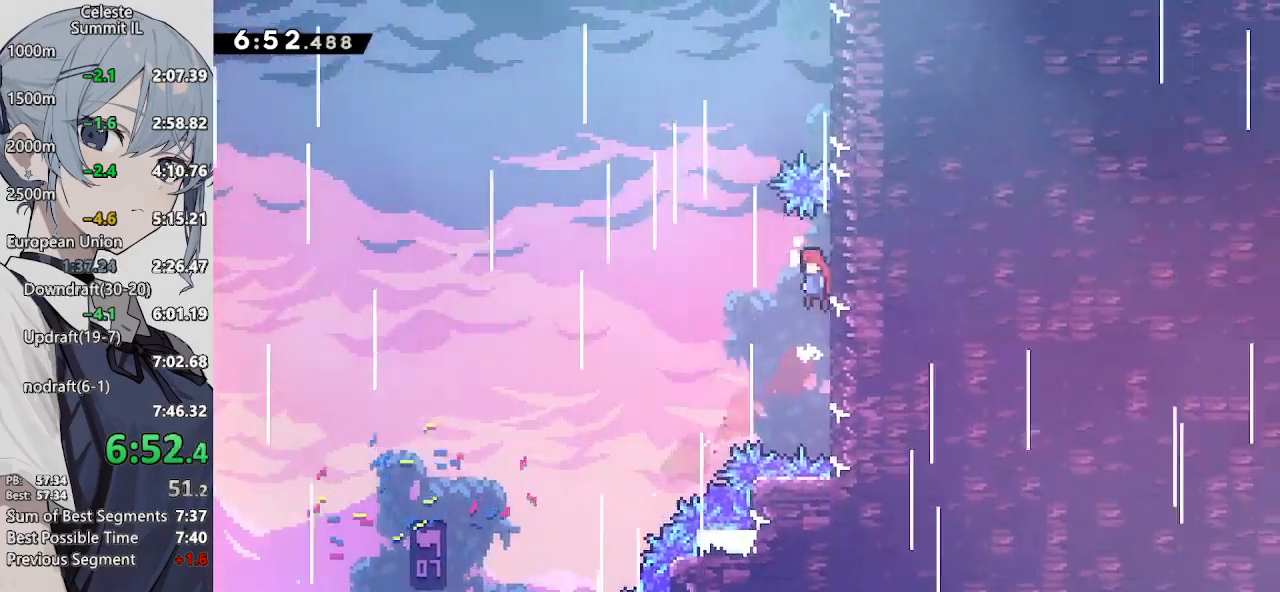
{"buttons": ["CROSS", "SQUARE", "DPAD_UP", "DPAD_RIGHT"], "left_stick": "center", "right_stick": "center", "events": [[17, "L2", "up"], [67, "CIRCLE", "up"], [67, "DPAD_LEFT", "down"], [67, "DPAD_RIGHT", "up"], [67, "DPAD_UP", "up"], [117, "CIRCLE", "down"], [200, "DPAD_UP", "down"], [250, "CIRCLE", "up"], [250, "DPAD_LEFT", "up"], [250, "DPAD_RIGHT", "down"], [317, "SQUARE", "down"]]}
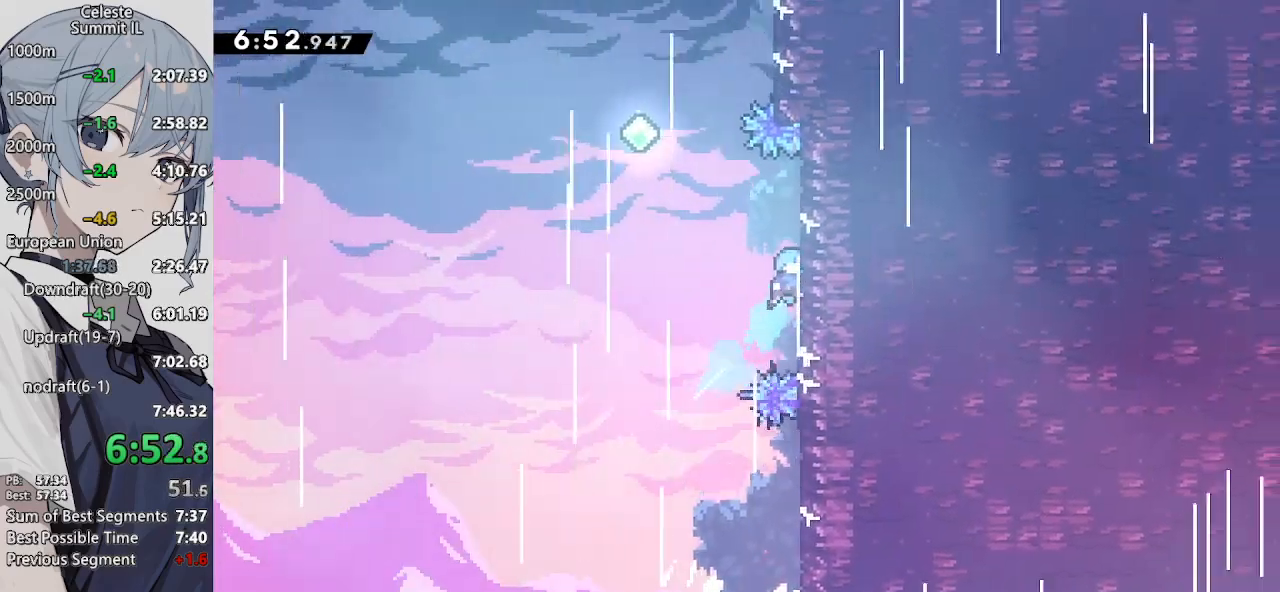
{"buttons": ["CROSS", "SQUARE", "DPAD_UP"], "left_stick": "center", "right_stick": "center", "events": [[33, "SQUARE", "up"], [83, "DPAD_LEFT", "down"], [83, "DPAD_RIGHT", "up"], [133, "CIRCLE", "down"], [133, "DPAD_UP", "up"], [333, "CIRCLE", "up"], [433, "DPAD_LEFT", "up"], [433, "DPAD_UP", "down"], [500, "SQUARE", "down"]]}
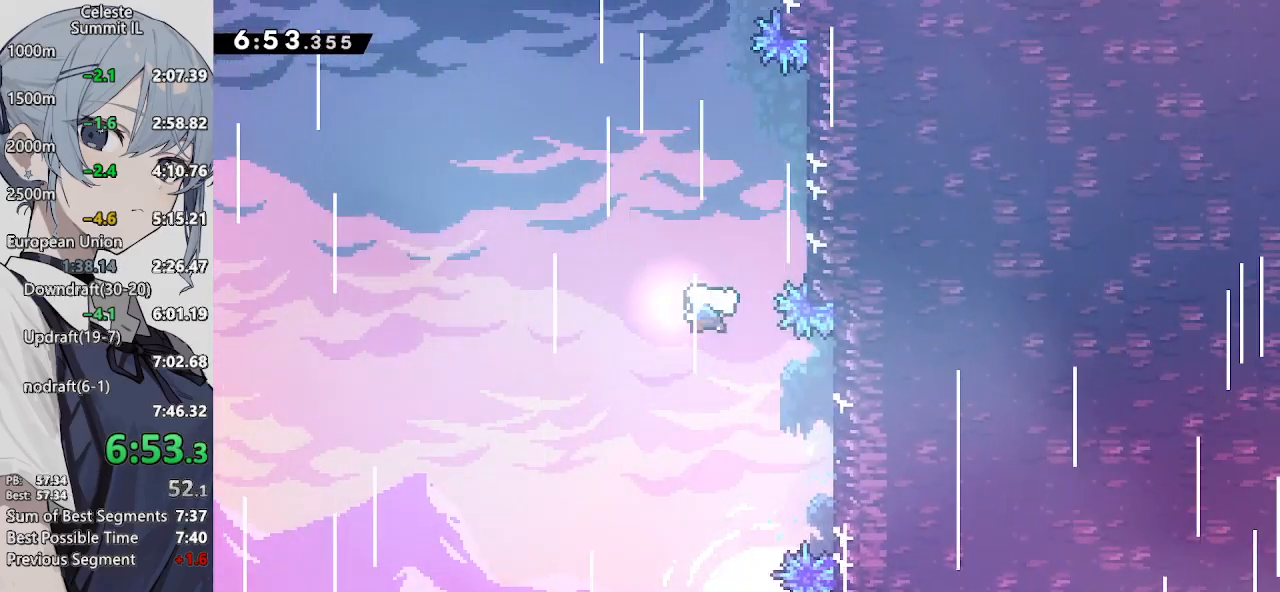
{"buttons": ["CROSS", "SQUARE", "DPAD_UP", "DPAD_RIGHT"], "left_stick": "center", "right_stick": "center", "events": [[150, "DPAD_RIGHT", "down"], [200, "DPAD_UP", "up"], [200, "L2", "down"], [200, "SQUARE", "up"], [300, "L2", "up"], [350, "DPAD_RIGHT", "up"], [350, "DPAD_UP", "down"], [350, "L2", "down"], [400, "L2", "up"], [400, "SQUARE", "down"], [500, "DPAD_RIGHT", "down"]]}
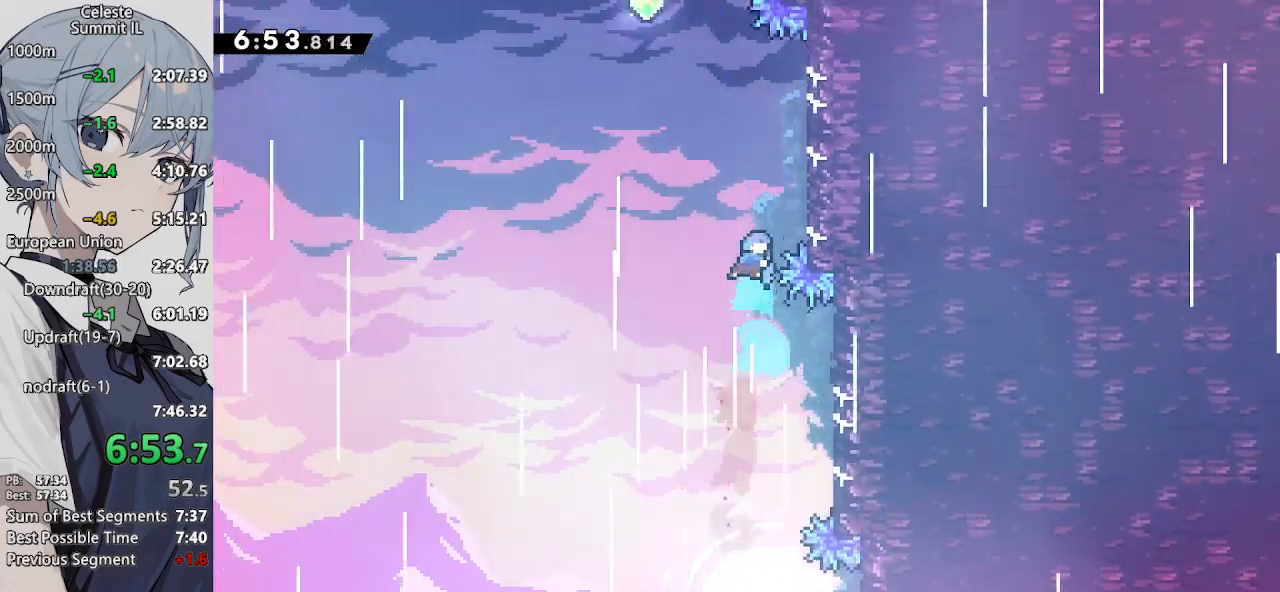
{"buttons": ["CROSS", "CIRCLE", "DPAD_LEFT"], "left_stick": "center", "right_stick": "center", "events": [[67, "DPAD_UP", "up"], [117, "SQUARE", "up"], [300, "CIRCLE", "down"], [350, "DPAD_LEFT", "down"], [350, "DPAD_RIGHT", "up"]]}
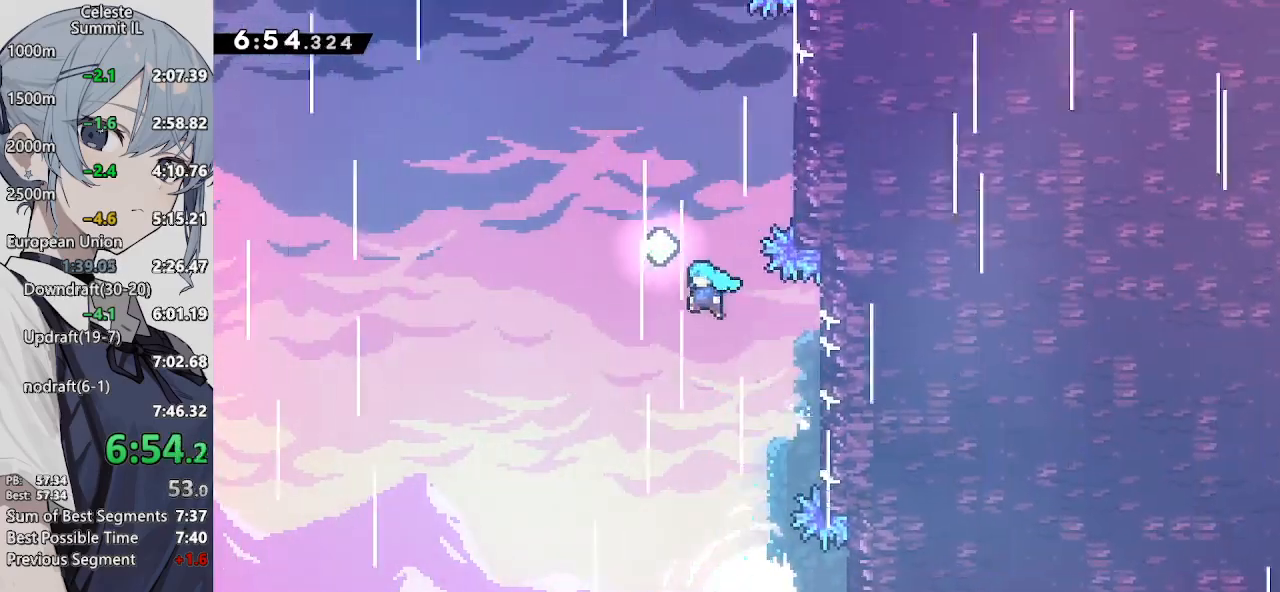
{"buttons": ["CROSS", "DPAD_UP", "DPAD_RIGHT"], "left_stick": "center", "right_stick": "center", "events": [[17, "CIRCLE", "up"], [150, "DPAD_LEFT", "up"], [150, "DPAD_UP", "down"], [200, "SQUARE", "down"], [317, "DPAD_RIGHT", "down"], [367, "DPAD_UP", "up"], [367, "SQUARE", "up"], [500, "DPAD_UP", "down"]]}
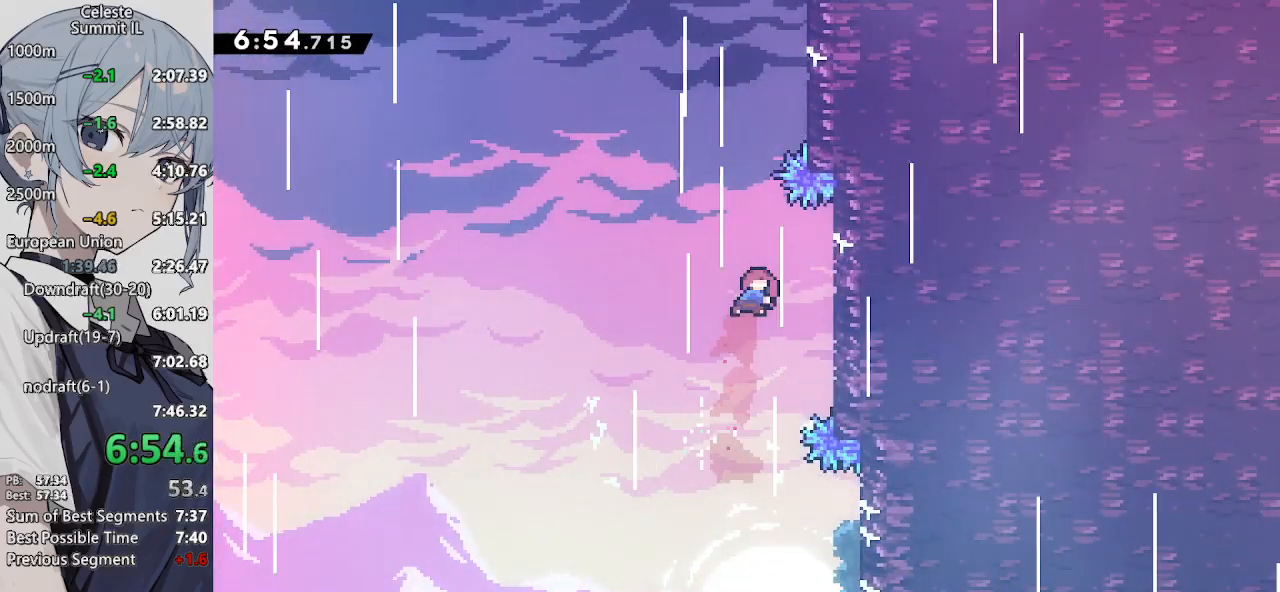
{"buttons": ["CROSS", "CIRCLE", "L2", "DPAD_RIGHT"], "left_stick": "center", "right_stick": "center", "events": [[50, "DPAD_RIGHT", "up"], [50, "SQUARE", "down"], [167, "DPAD_RIGHT", "down"], [217, "DPAD_UP", "up"], [283, "SQUARE", "up"], [333, "L2", "down"], [450, "CIRCLE", "down"]]}
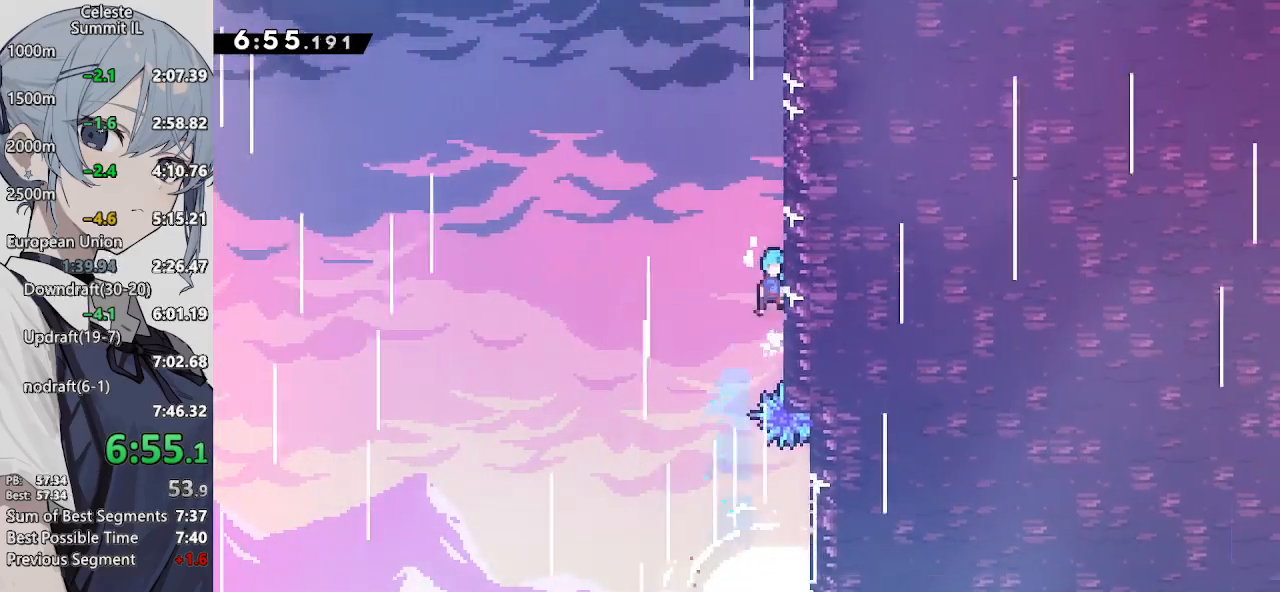
{"buttons": ["CROSS", "CIRCLE", "L2", "DPAD_RIGHT"], "left_stick": "center", "right_stick": "center", "events": [[67, "CIRCLE", "up"], [150, "CIRCLE", "down"], [250, "CIRCLE", "up"], [333, "CIRCLE", "down"], [433, "CIRCLE", "up"], [500, "CIRCLE", "down"]]}
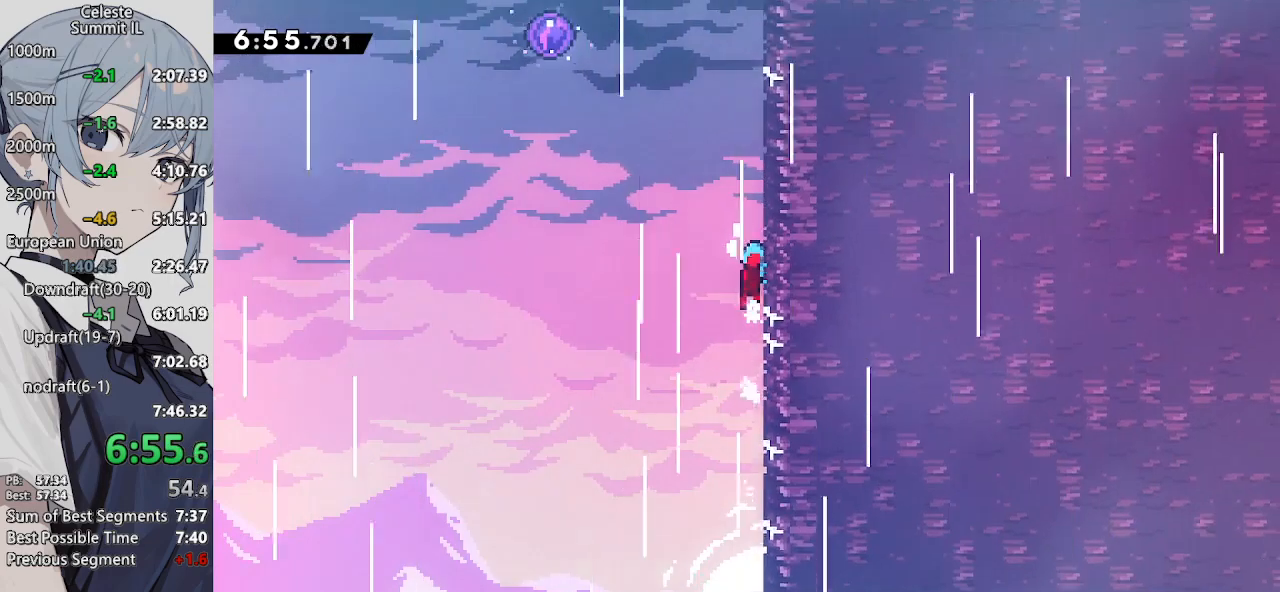
{"buttons": ["CROSS", "CIRCLE", "DPAD_LEFT"], "left_stick": "center", "right_stick": "center", "events": [[150, "CIRCLE", "up"], [217, "L2", "up"], [267, "CIRCLE", "down"], [267, "DPAD_LEFT", "down"], [267, "DPAD_RIGHT", "up"]]}
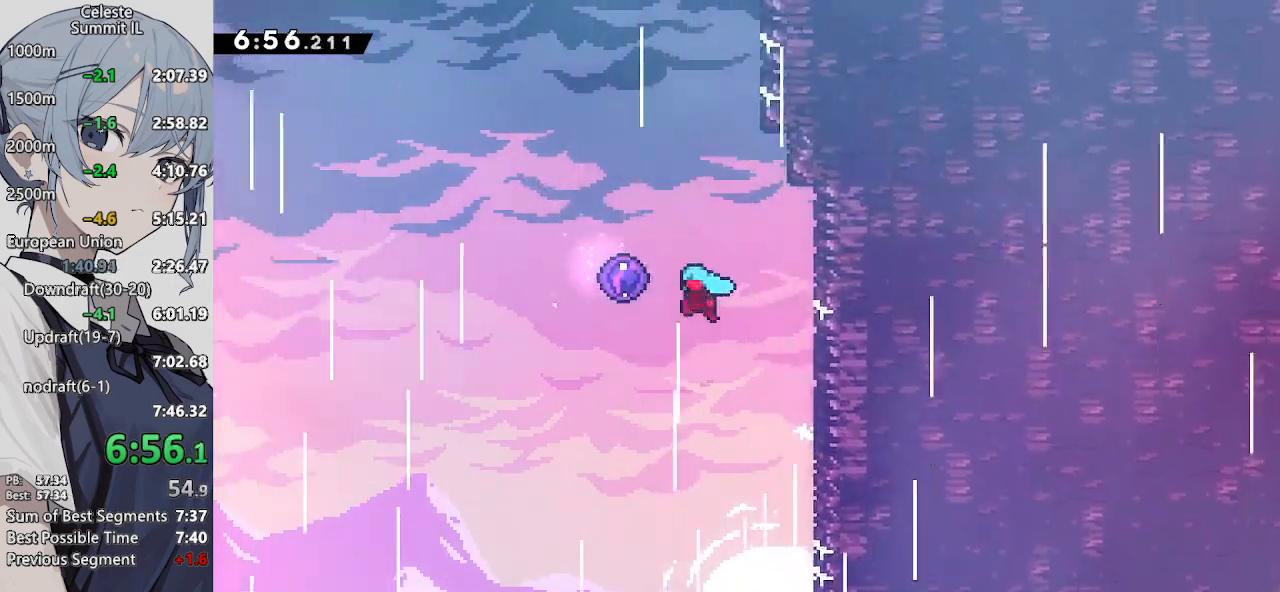
{"buttons": [], "left_stick": "center", "right_stick": "center", "events": [[383, "DPAD_LEFT", "up"], [433, "CIRCLE", "up"], [483, "CROSS", "up"]]}
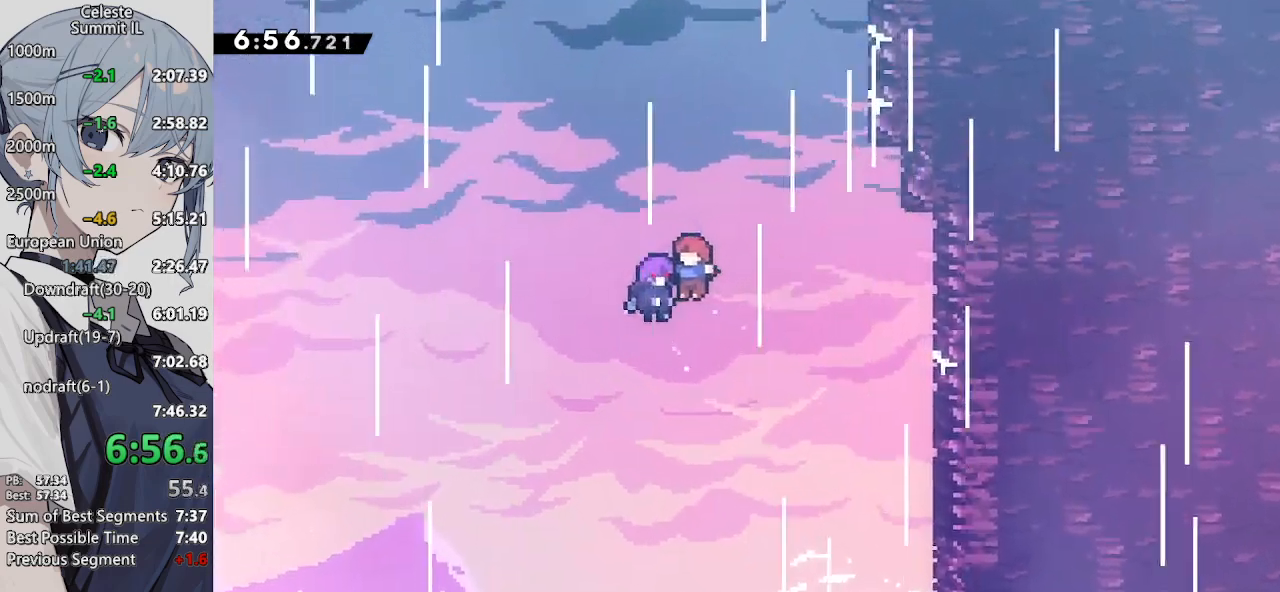
{"buttons": [], "left_stick": "center", "right_stick": "center", "events": []}
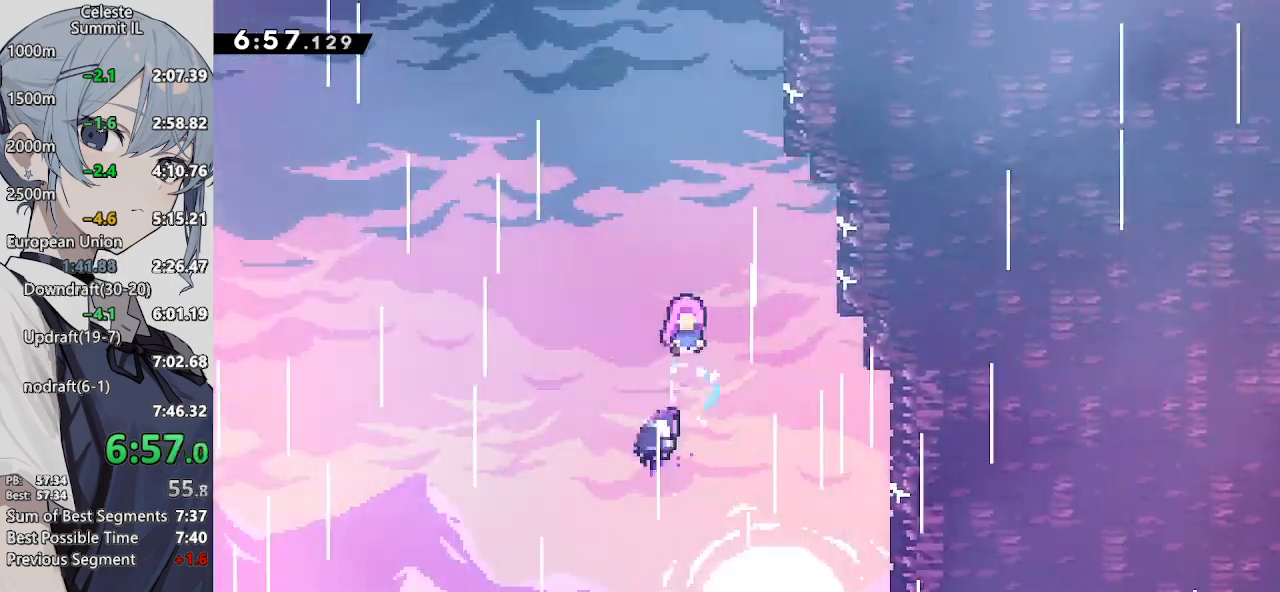
{"buttons": [], "left_stick": "center", "right_stick": "center", "events": []}
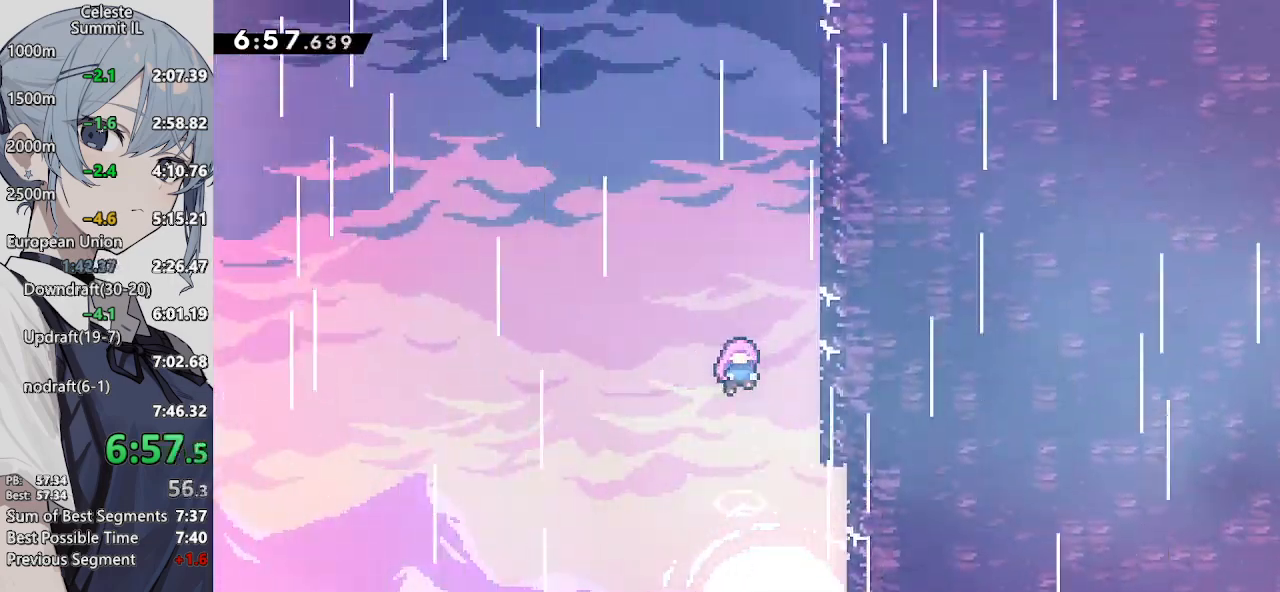
{"buttons": [], "left_stick": "center", "right_stick": "center", "events": []}
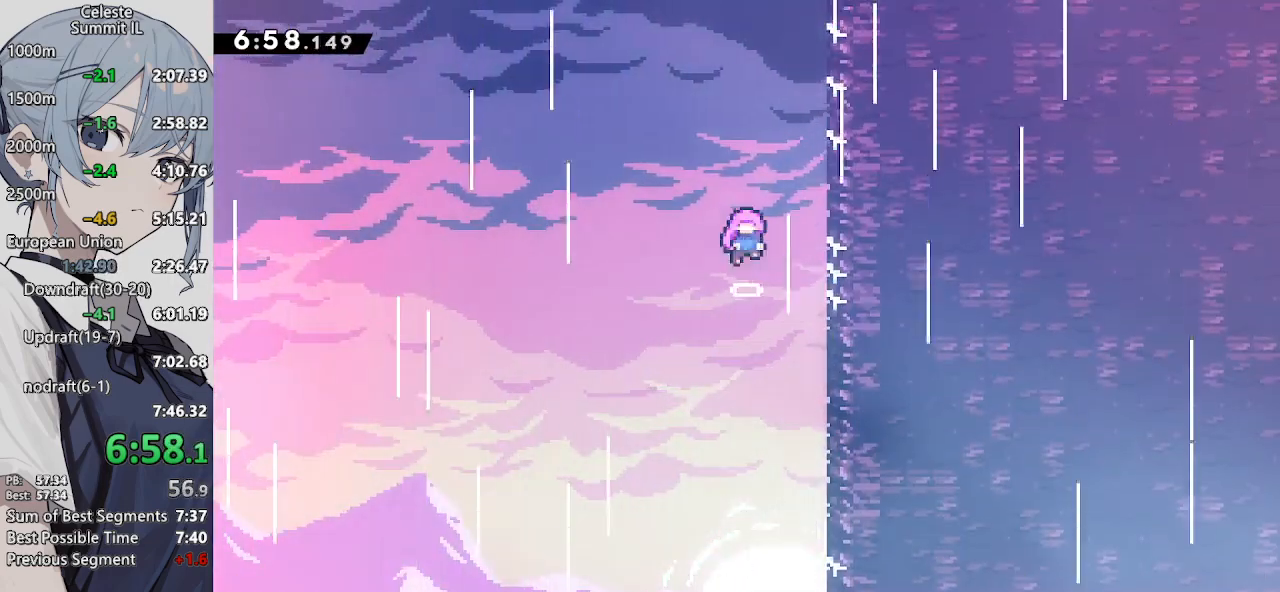
{"buttons": [], "left_stick": "center", "right_stick": "center", "events": []}
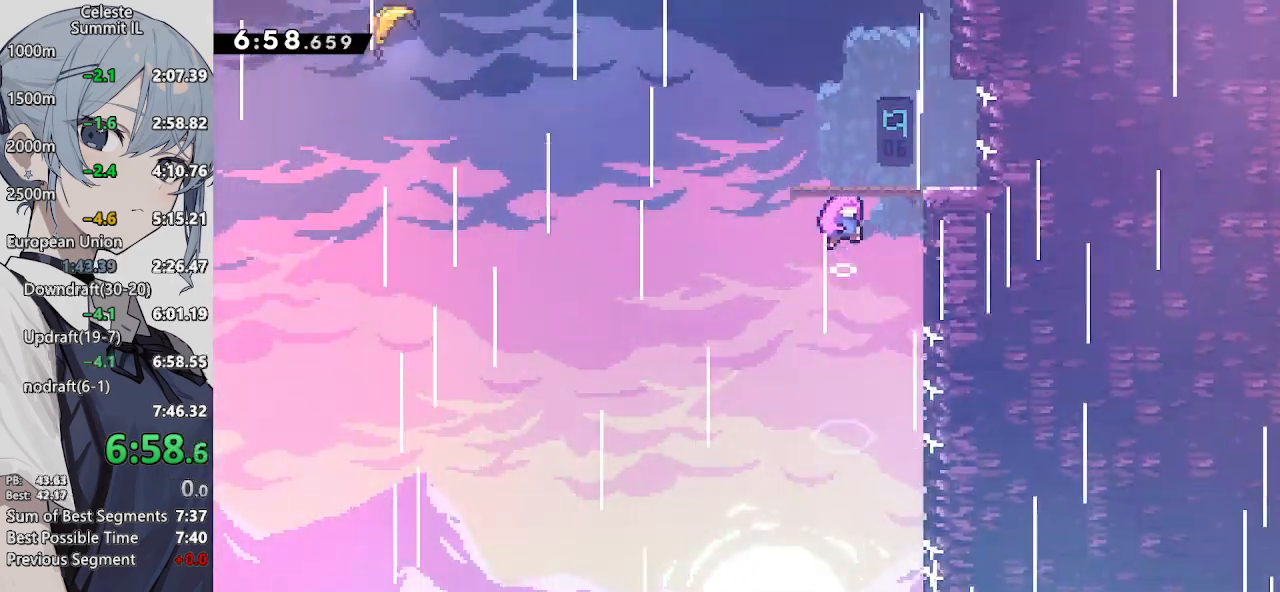
{"buttons": [], "left_stick": "center", "right_stick": "center", "events": []}
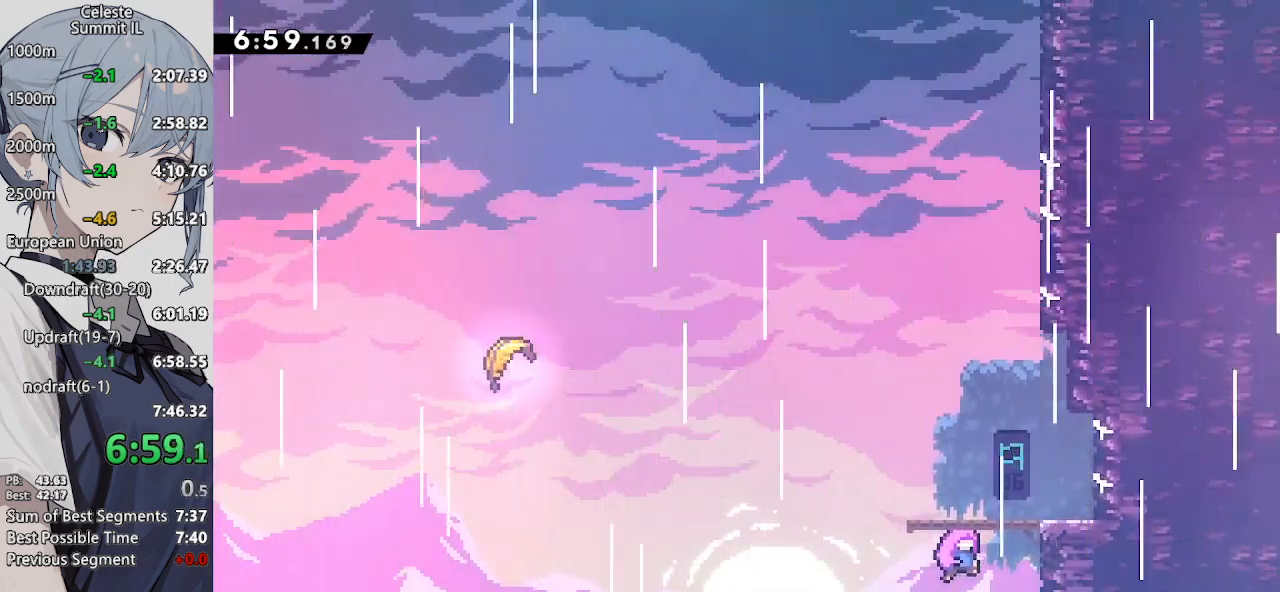
{"buttons": ["DPAD_DOWN", "DPAD_LEFT"], "left_stick": "center", "right_stick": "center", "events": [[117, "DPAD_LEFT", "down"], [167, "DPAD_DOWN", "down"]]}